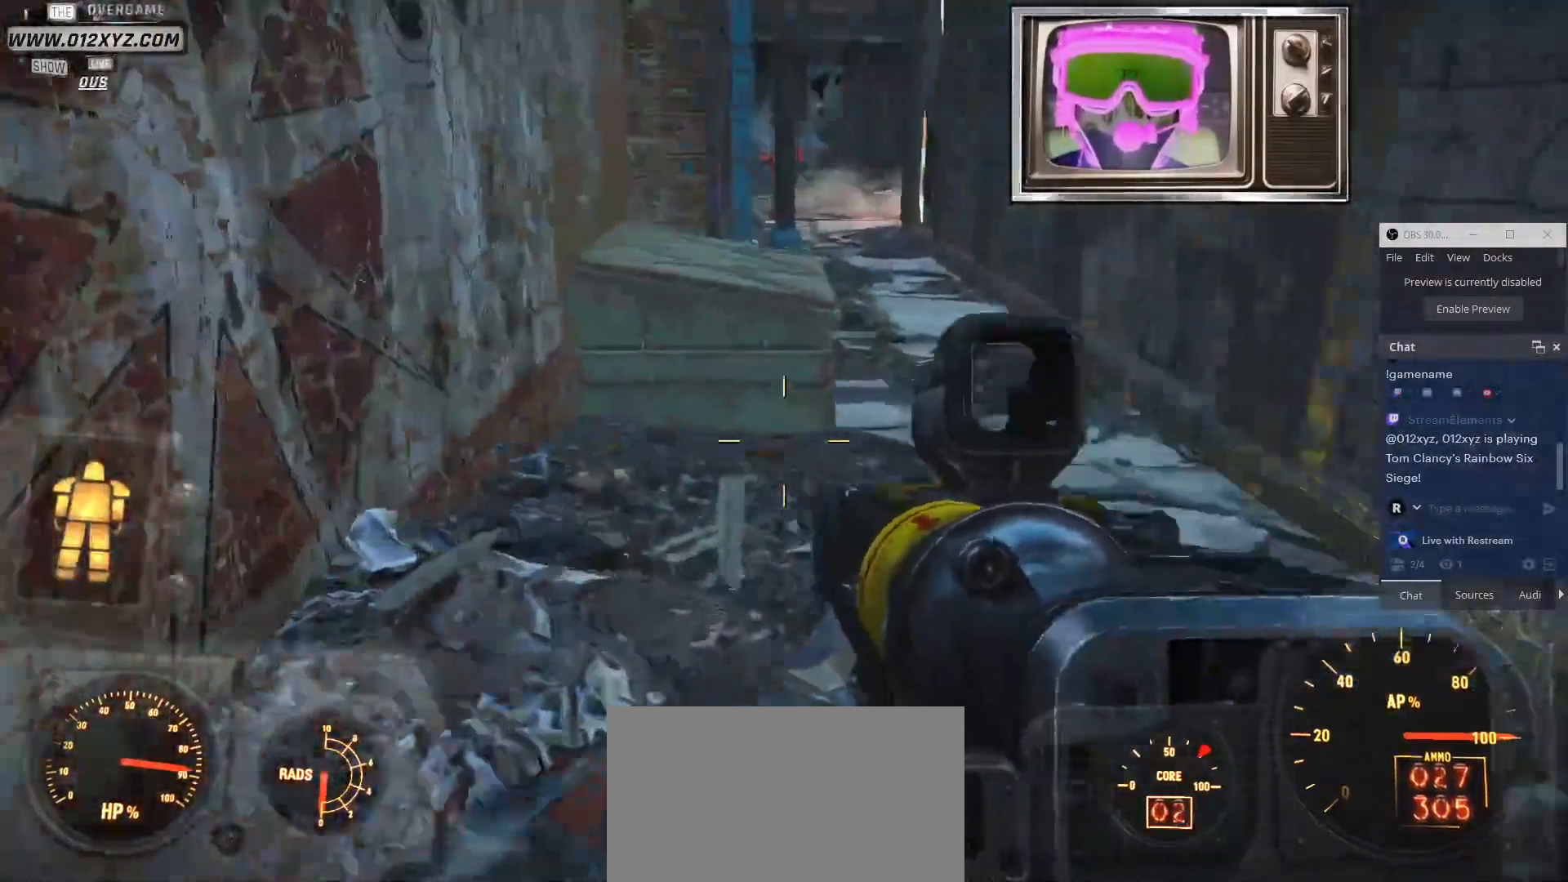
Gameplay with keyboard and mouse; each line is a JSON object with the keys and mouse buttons held at the frame after it. "events" lists presses ("down") and releases ("up") of "1", "2", "3", "4", "5", "a", "alt", "b", "c", "ctrl", "d", "e", "f", "g", "q", "r", "s", "shift", "space", "t", "tab", "v", "w", "x", "z", "mouse_left", "mouse_wheel", "mouse_right", "mouse_mb4" and "mouse_mb5" between this image and that frame as [ms after this image, input, new state], when the widget could be followed in between. "mouse_left", "mouse_wheel", "mouse_right", "mouse_mb4", "mouse_mb5" = the "left", "wheel", "right", "mb4", "mb5" buttons of the "mouse" list. No other keys are recorded. "wheel" means that the mouse wheel is clicked or scrolled. Not read: mouse_move.
{"keys": ["d", "w"], "mouse": [], "events": [[367, "d", "down"]]}
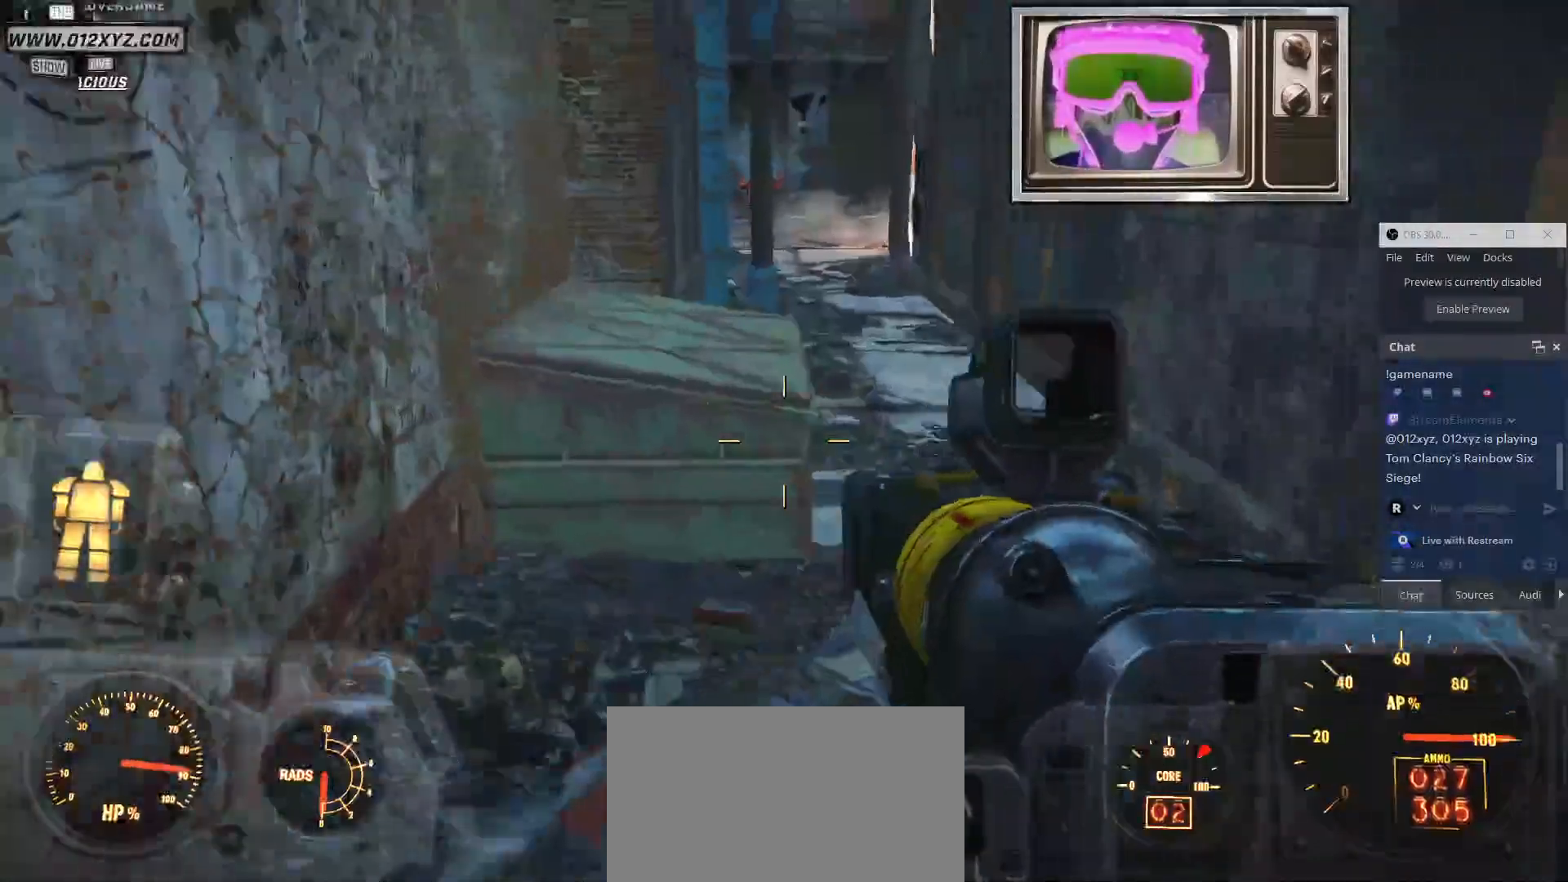
{"keys": ["w"], "mouse": [], "events": [[133, "d", "up"], [133, "mouse_mb4", "down"], [233, "mouse_mb4", "up"]]}
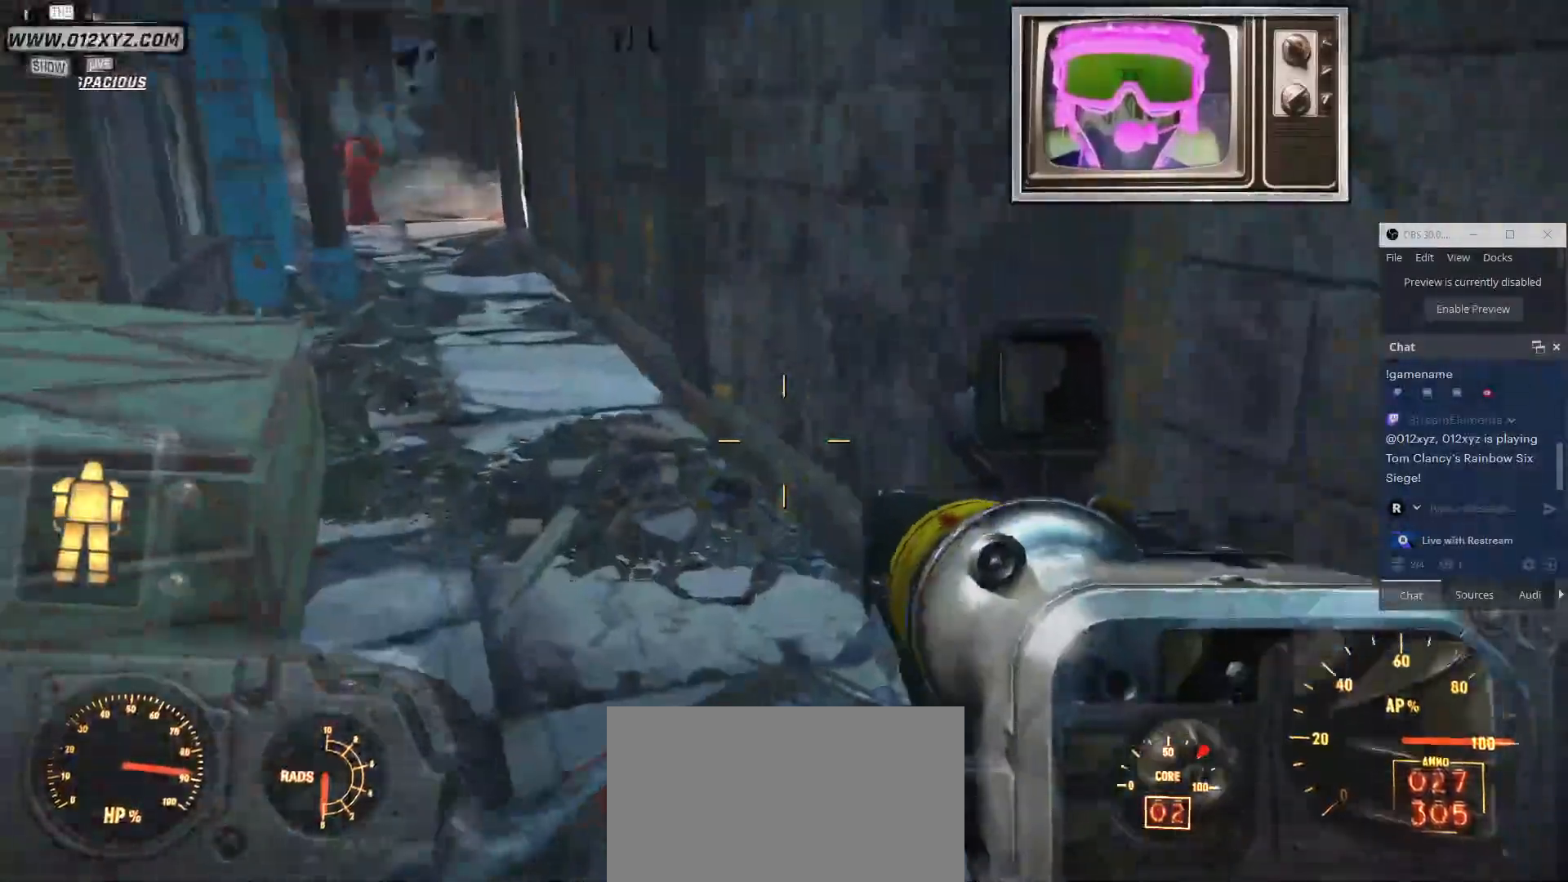
{"keys": ["w"], "mouse": [], "events": []}
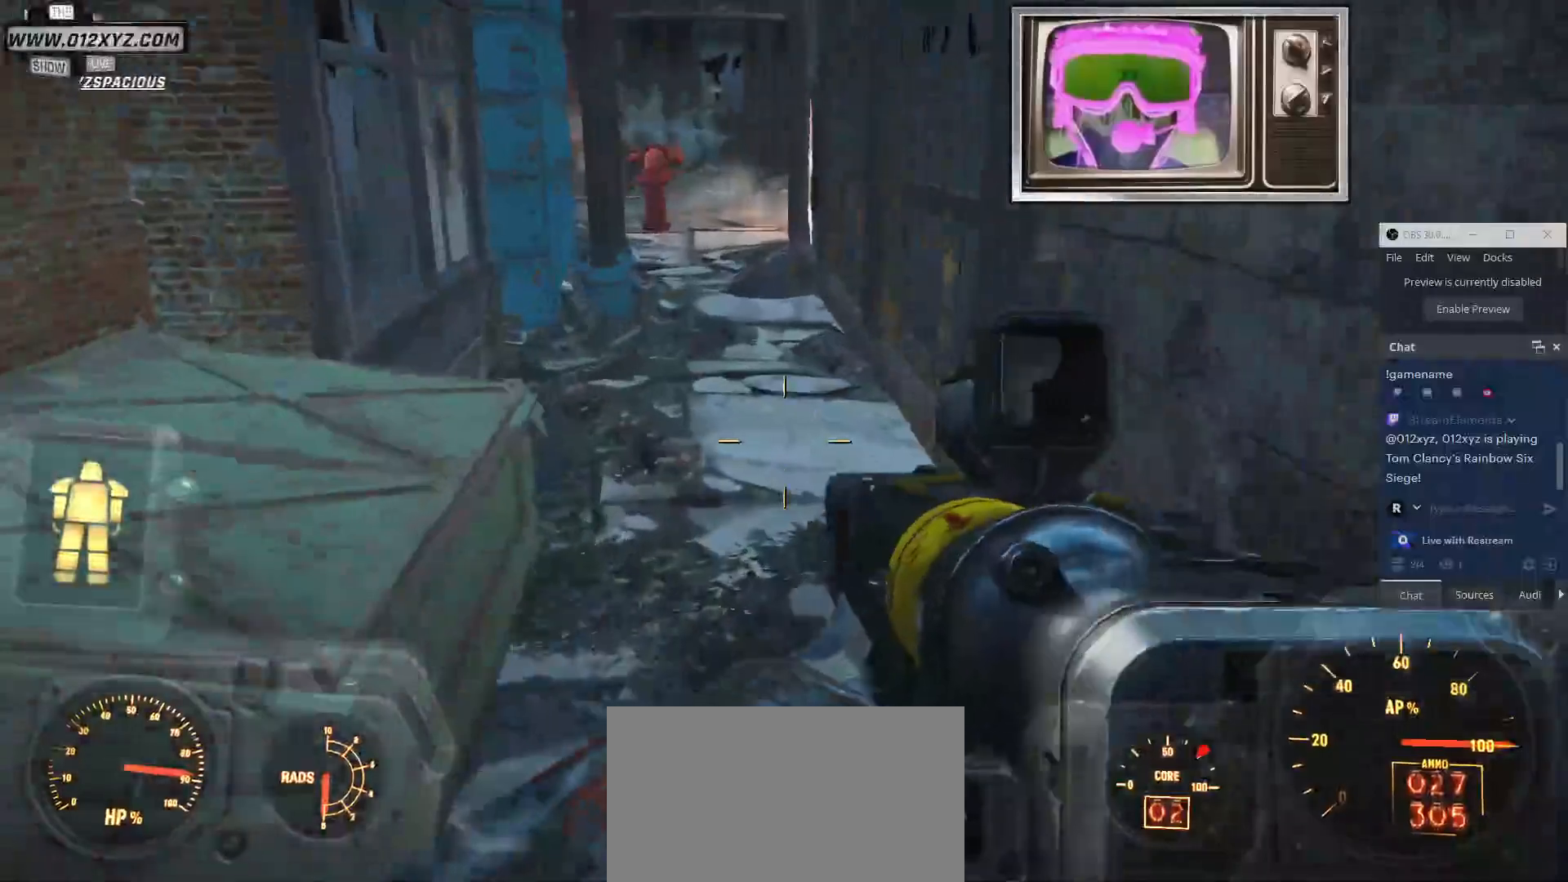
{"keys": ["w"], "mouse": [], "events": []}
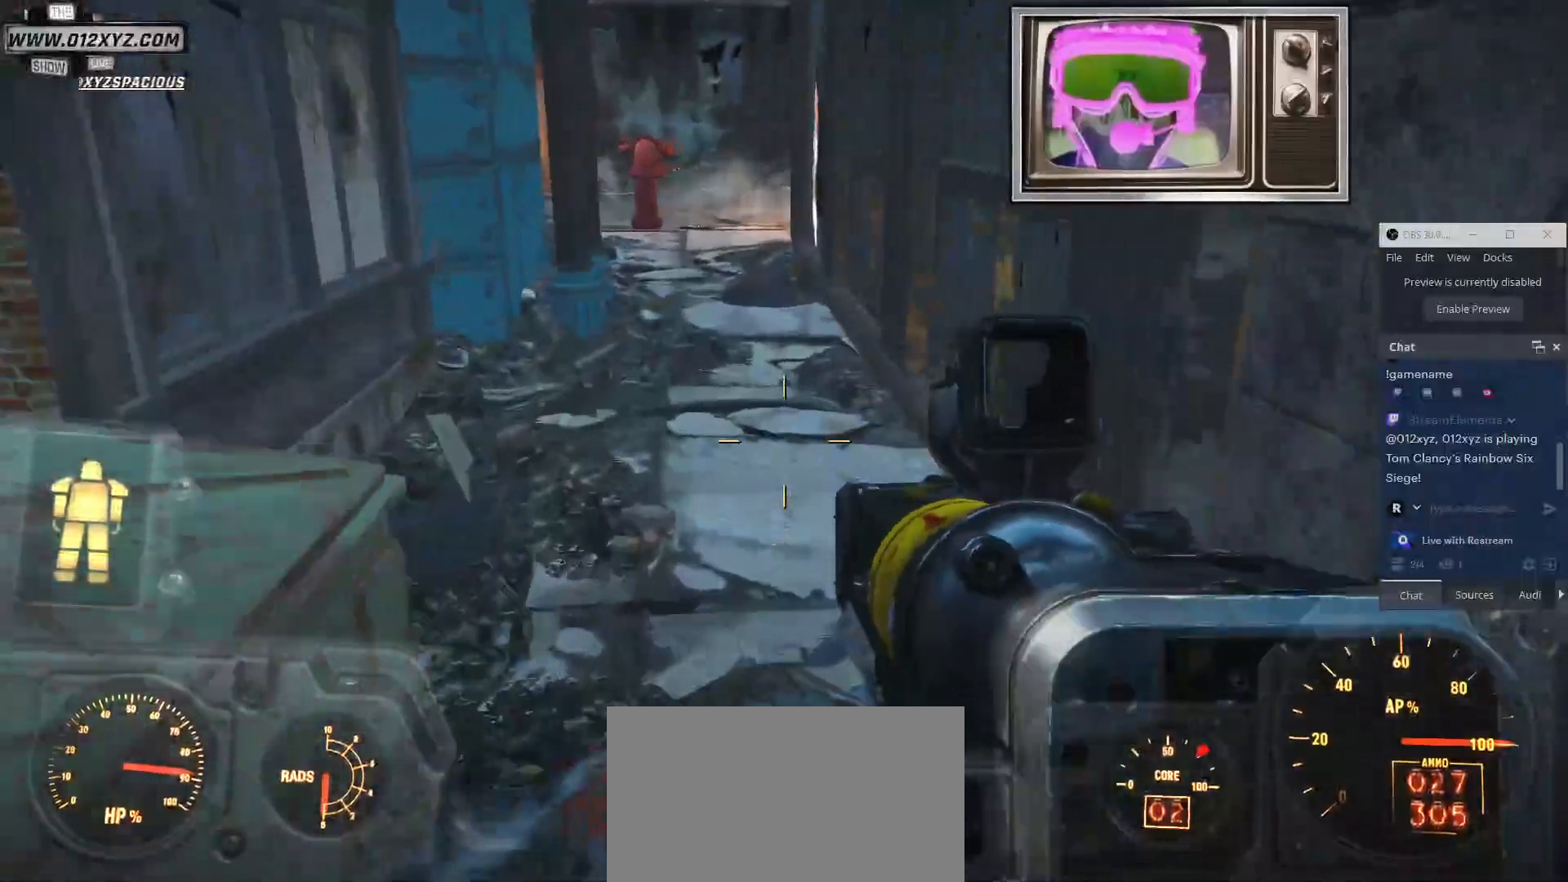
{"keys": ["shift", "w"], "mouse": [], "events": [[100, "shift", "down"]]}
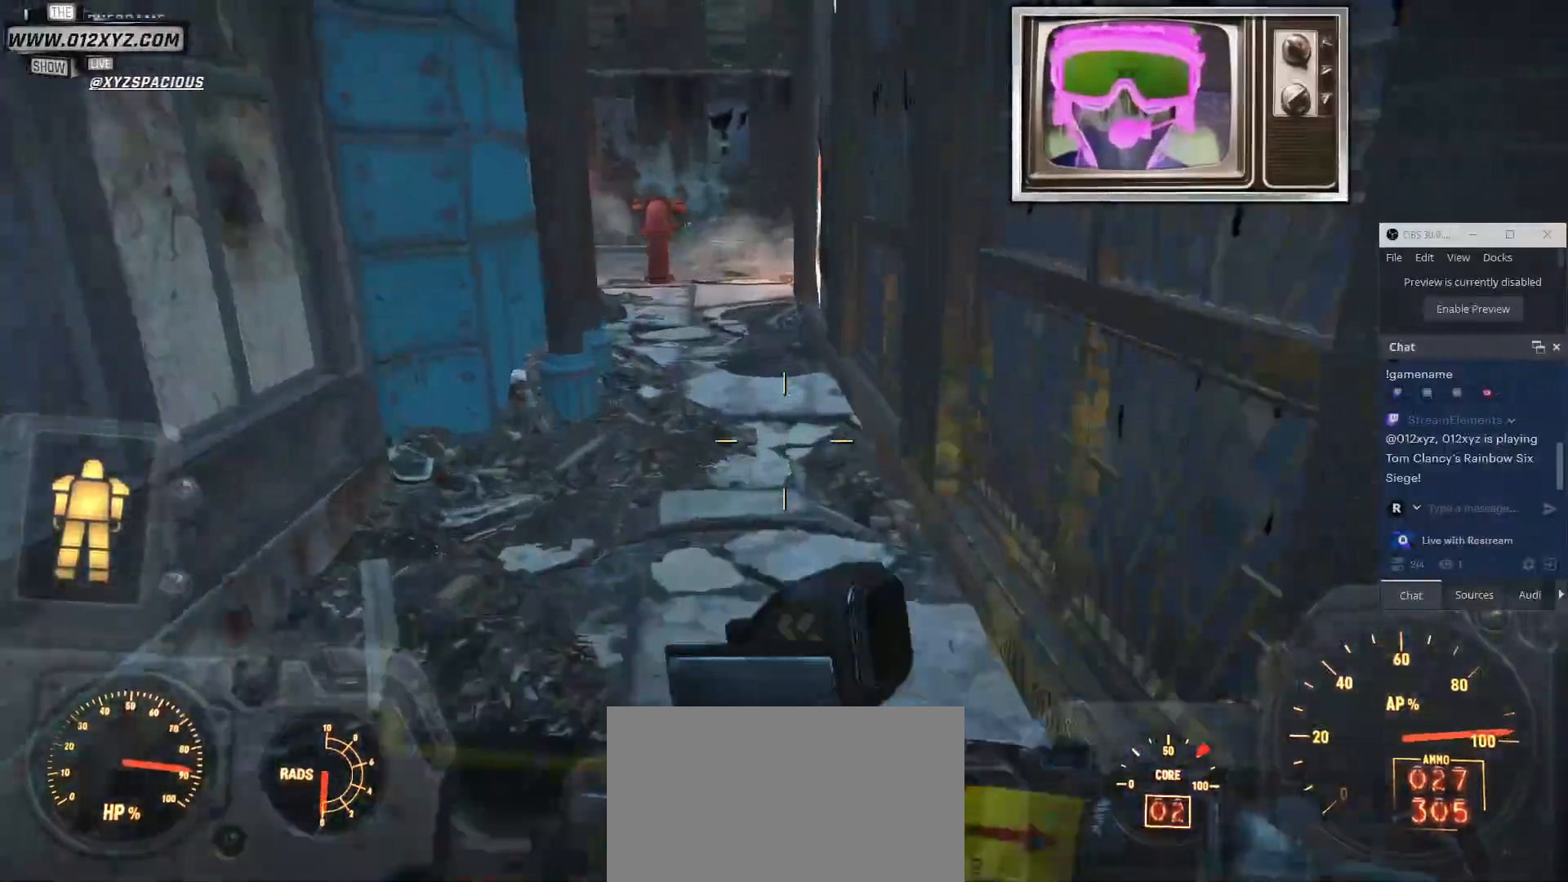
{"keys": ["w"], "mouse": [], "events": [[133, "shift", "up"]]}
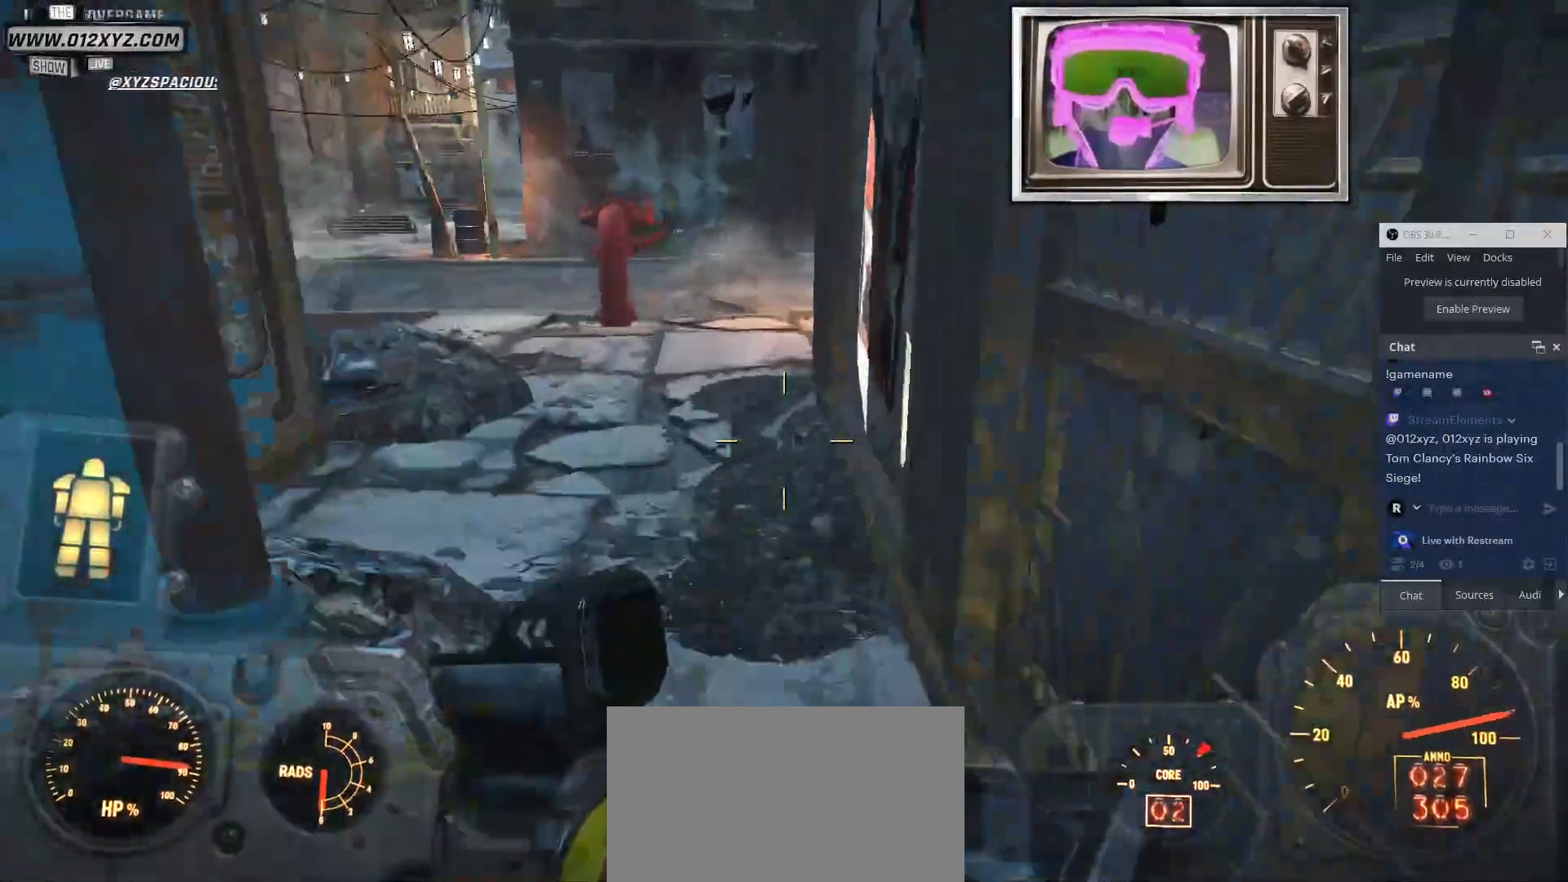
{"keys": [], "mouse": [], "events": [[400, "w", "up"]]}
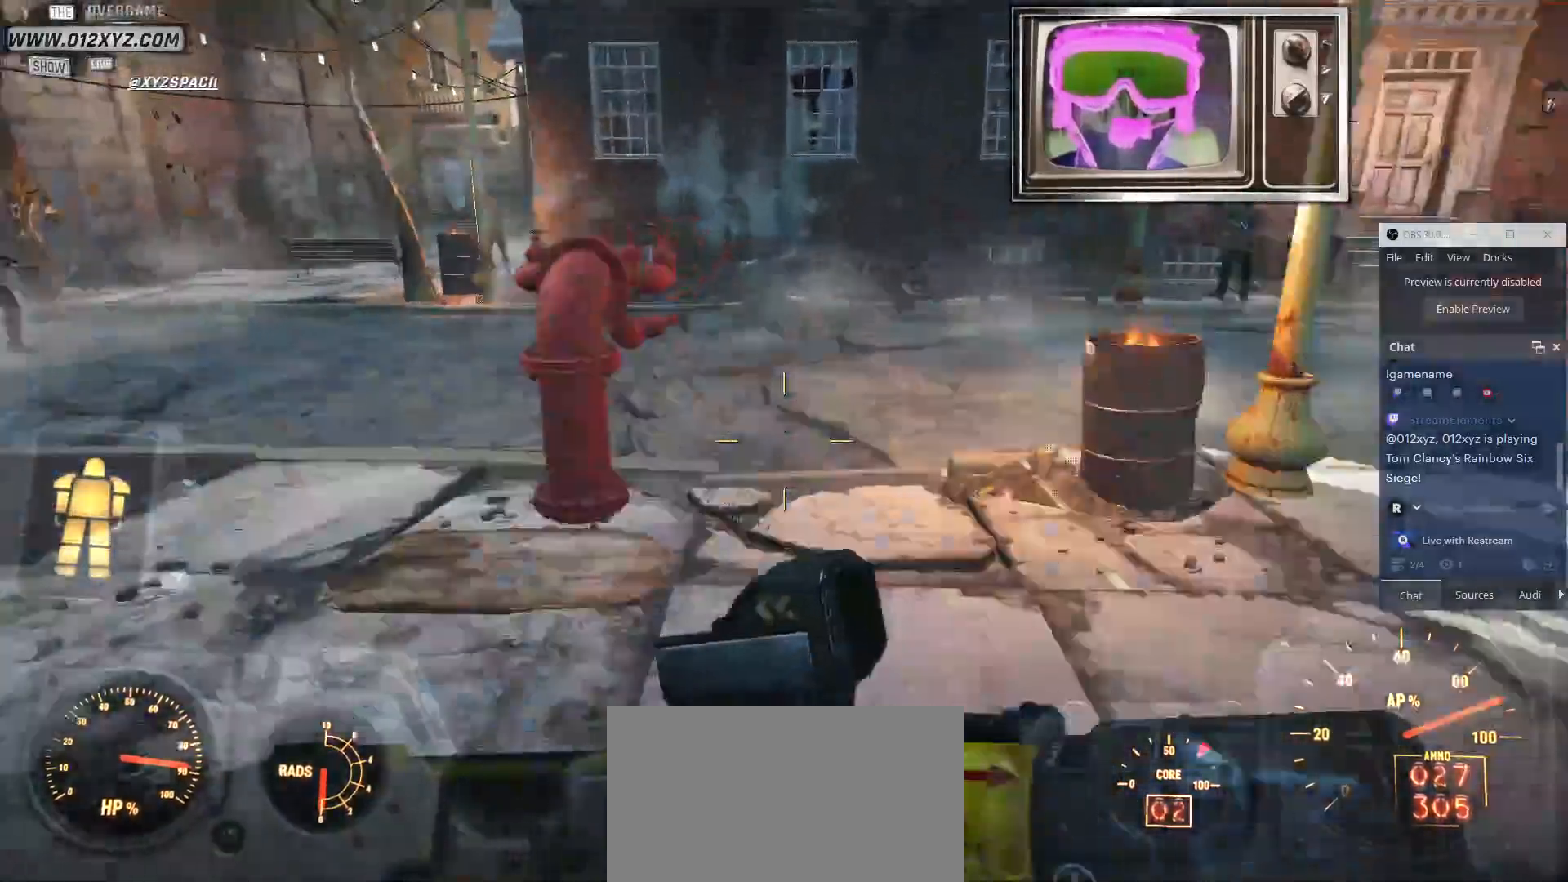
{"keys": ["a", "v", "w"], "mouse": [], "events": [[100, "w", "down"], [467, "a", "down"], [500, "v", "down"]]}
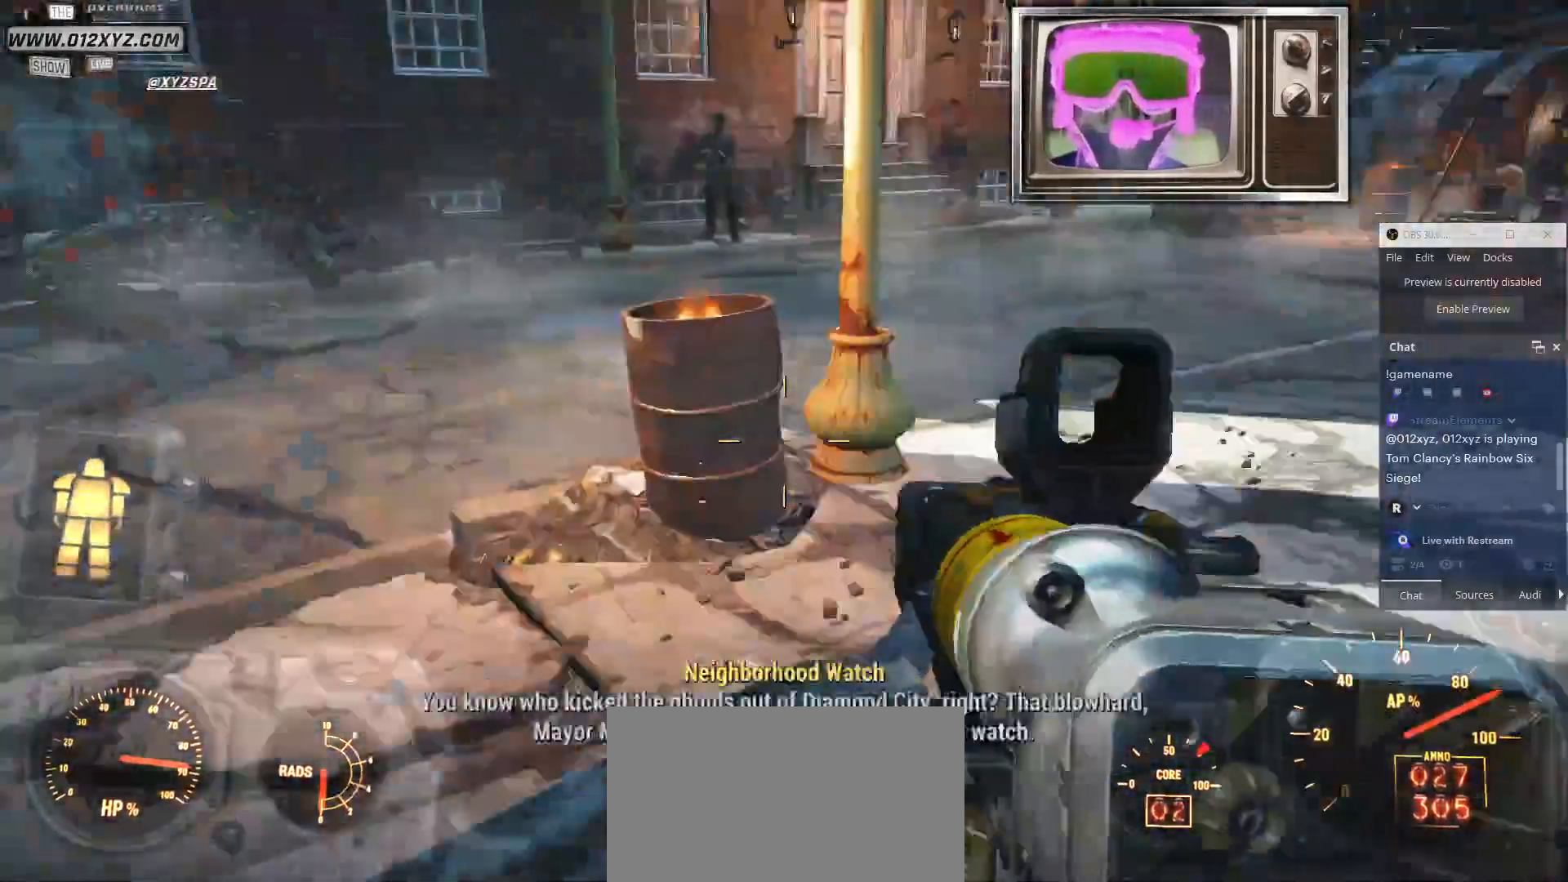
{"keys": ["a", "w"], "mouse": [], "events": [[133, "v", "up"]]}
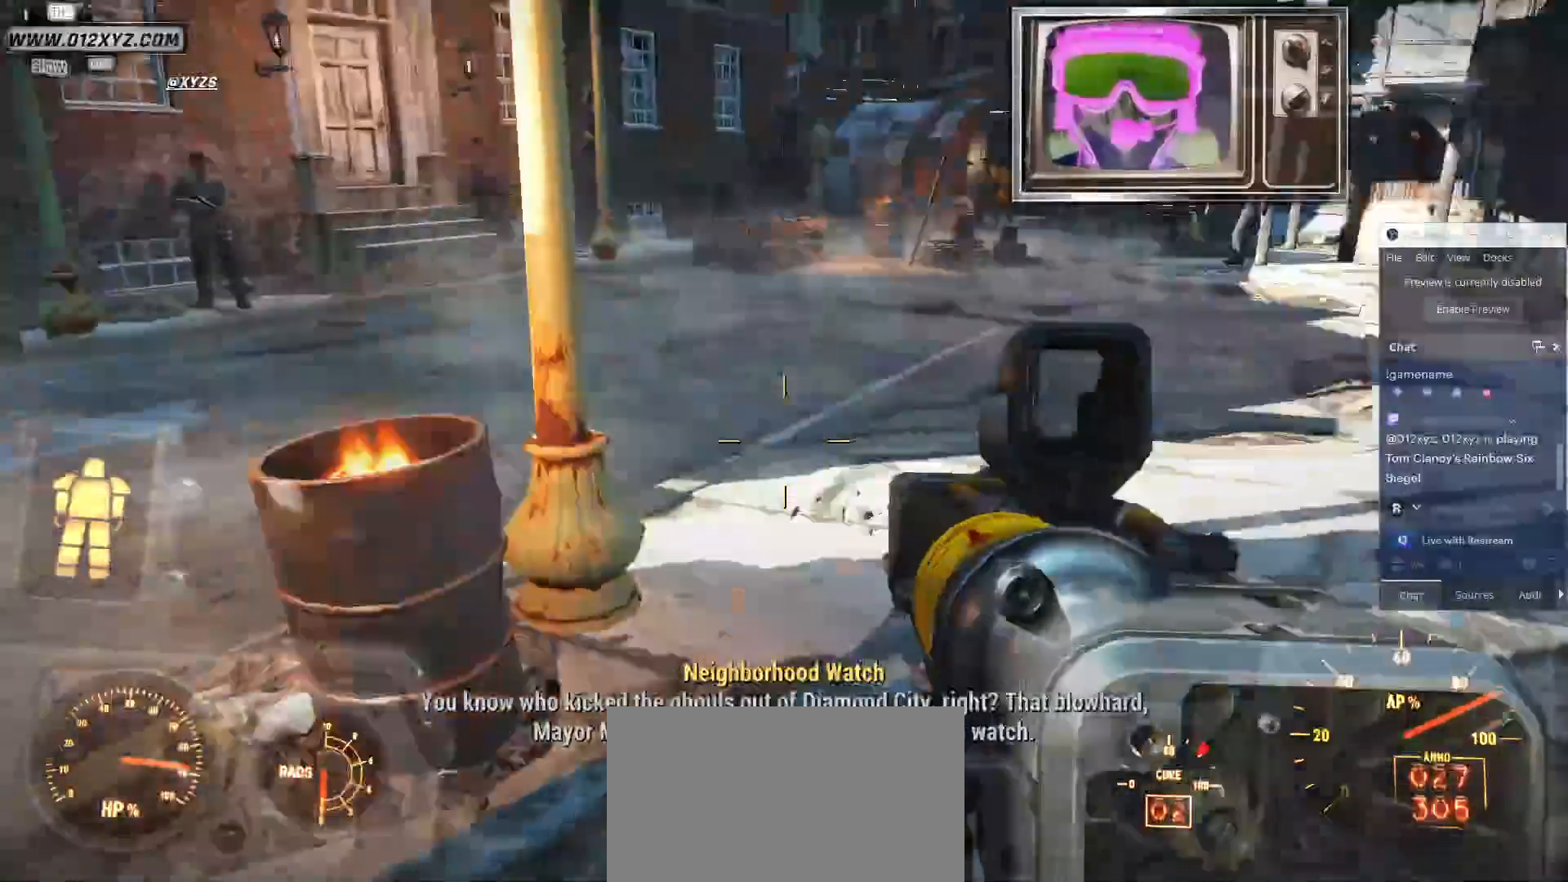
{"keys": ["a", "w"], "mouse": [], "events": []}
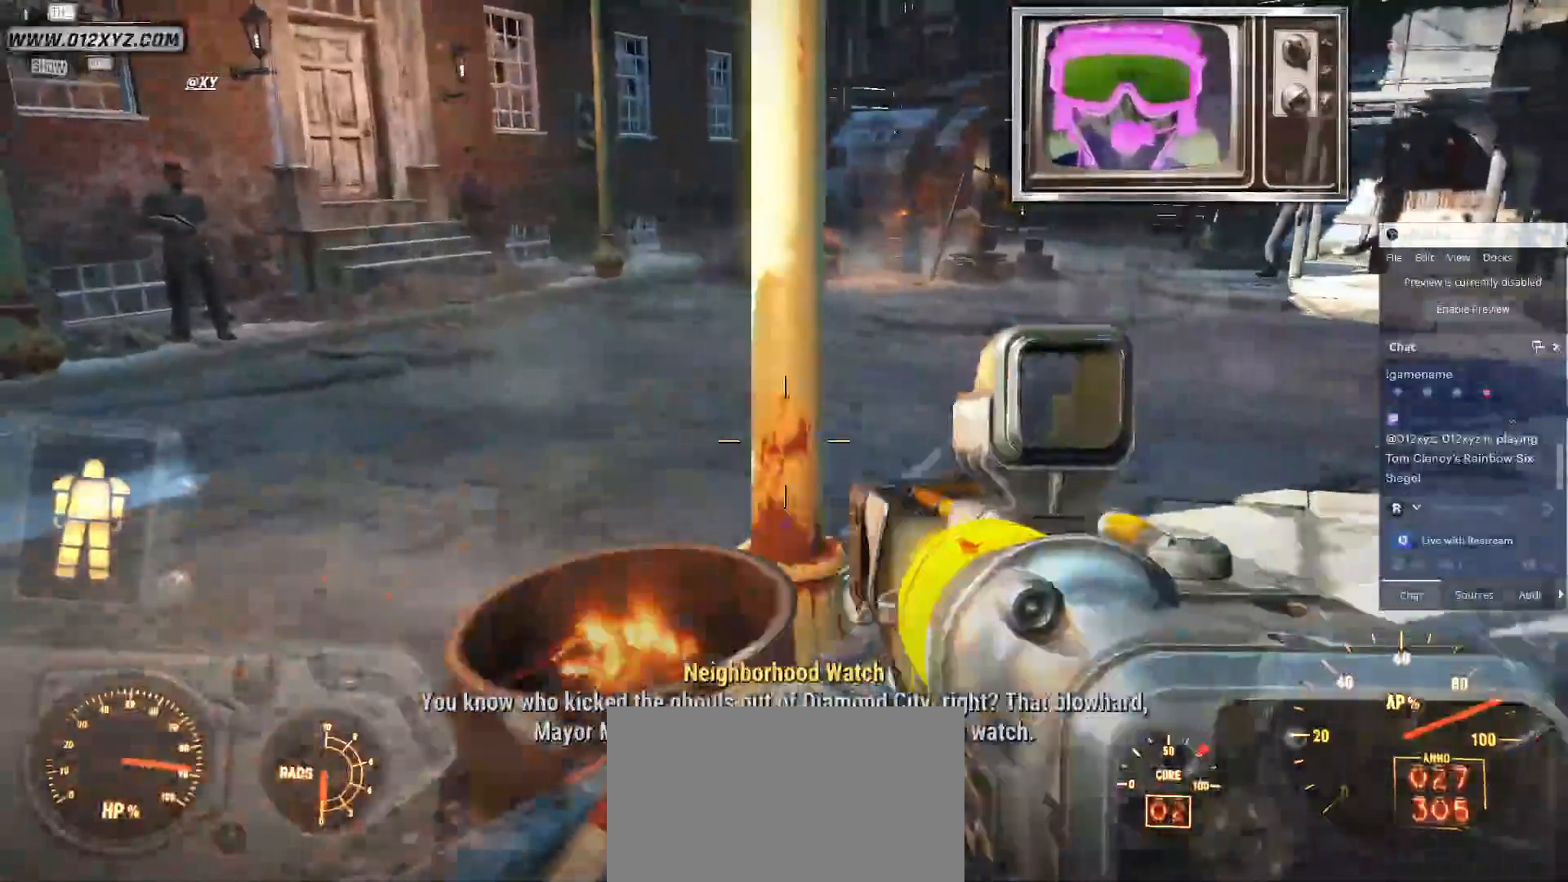
{"keys": ["w"], "mouse": [], "events": [[433, "a", "up"]]}
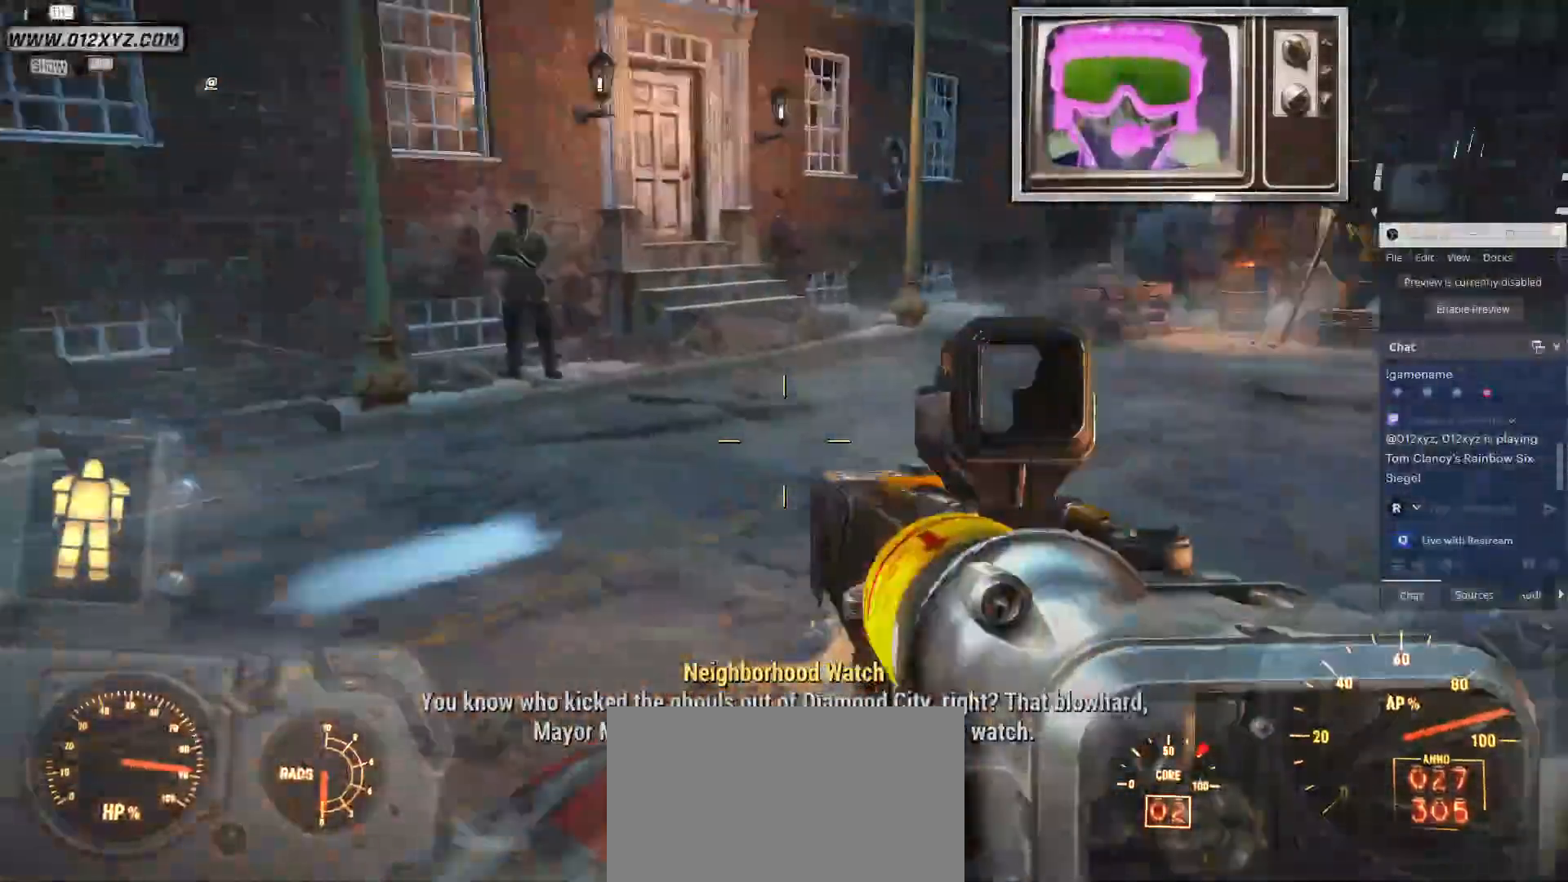
{"keys": ["w"], "mouse": []}
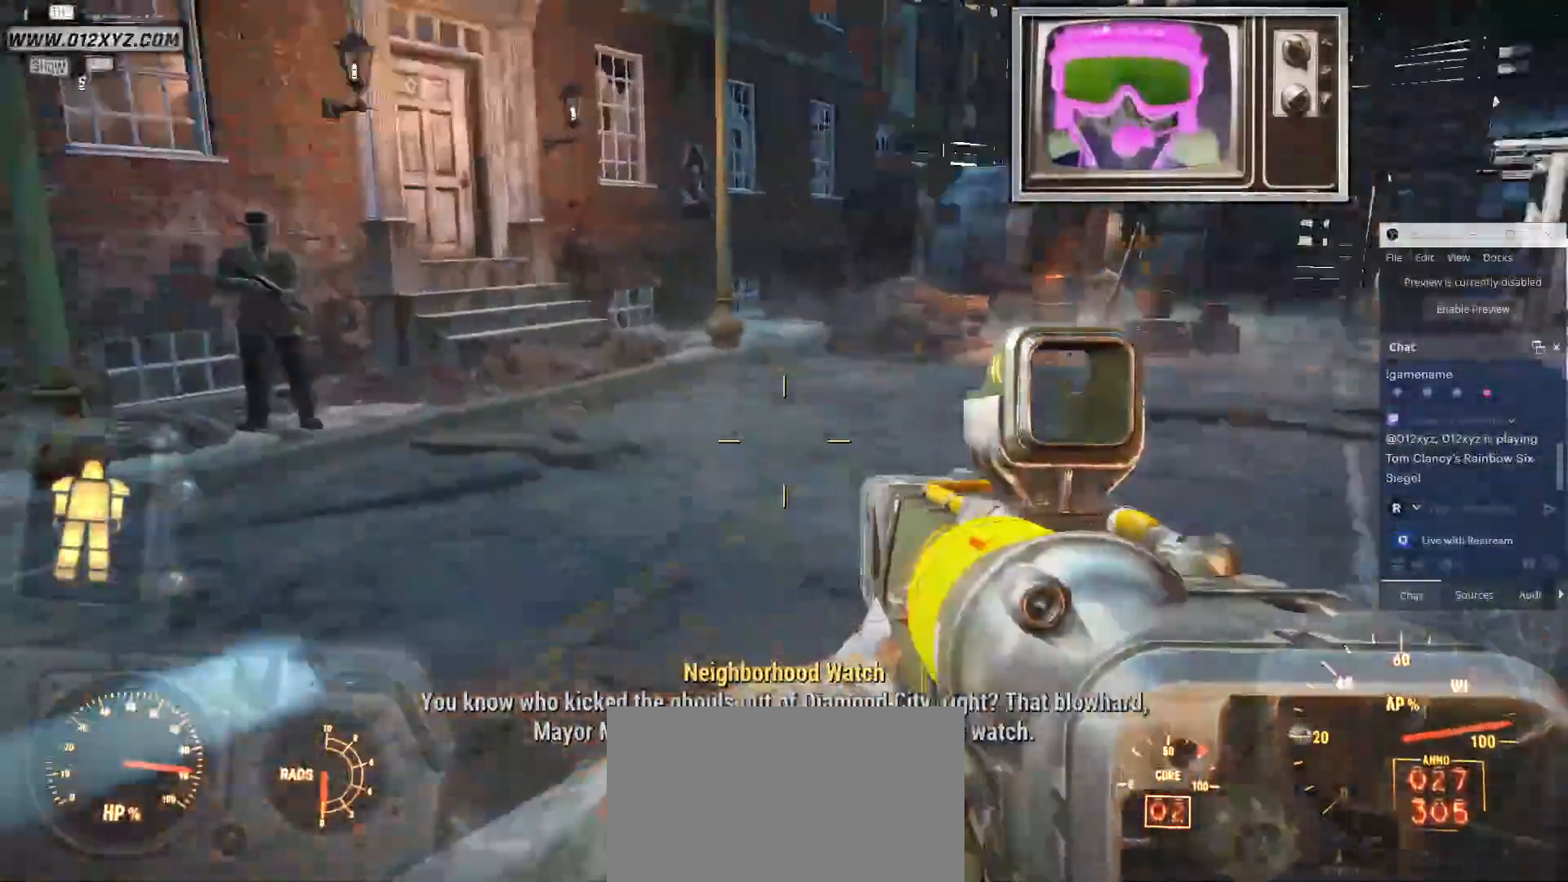
{"keys": ["shift", "w"], "mouse": [], "events": [[133, "shift", "down"]]}
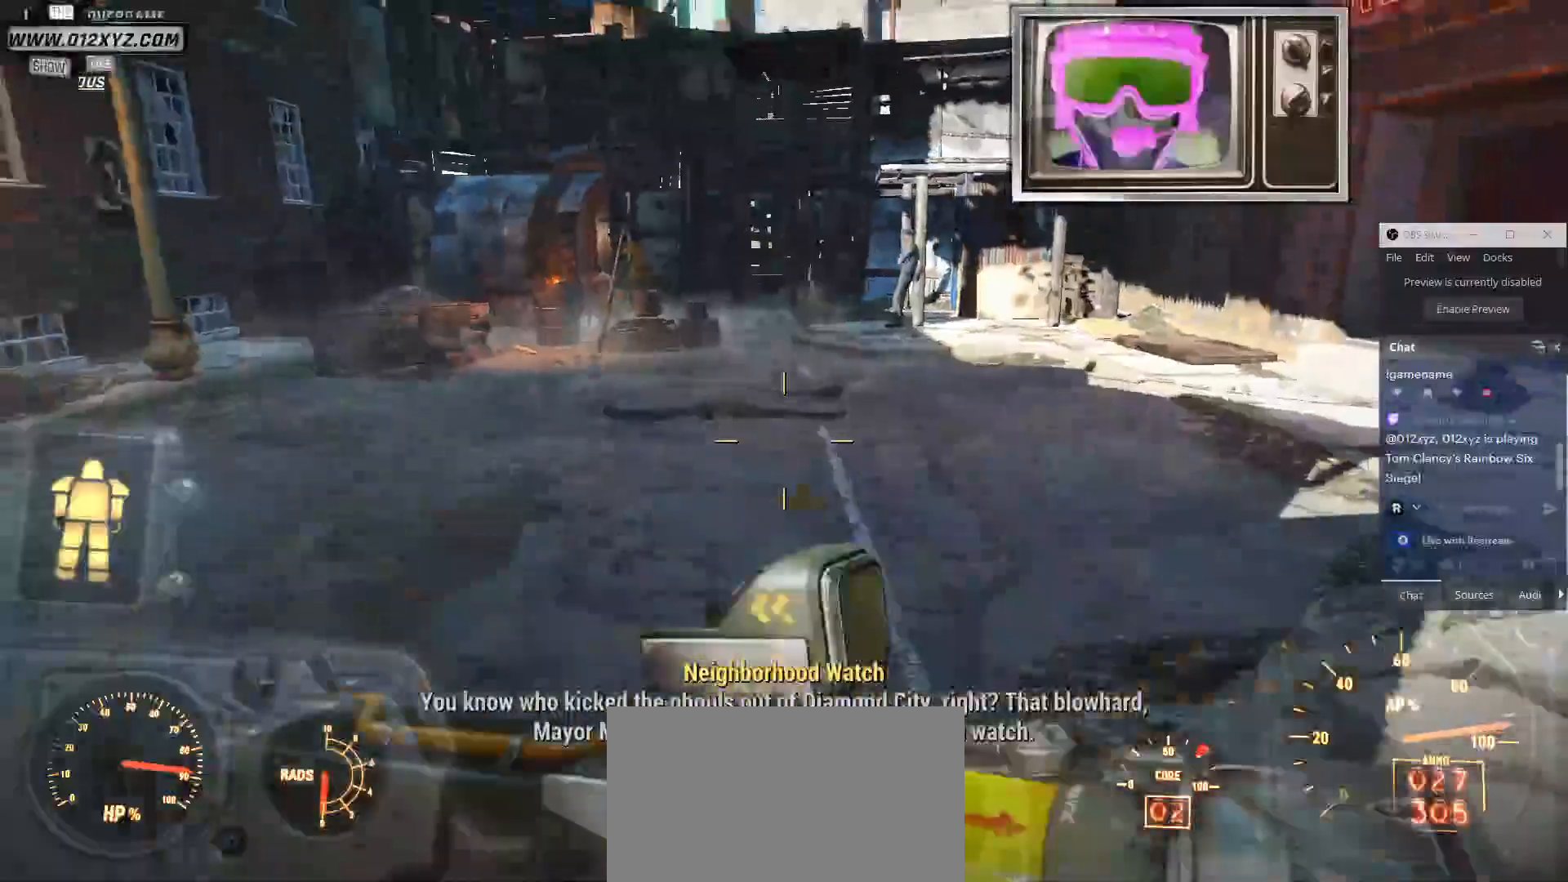
{"keys": ["a", "w"], "mouse": [], "events": [[67, "shift", "up"], [233, "a", "down"]]}
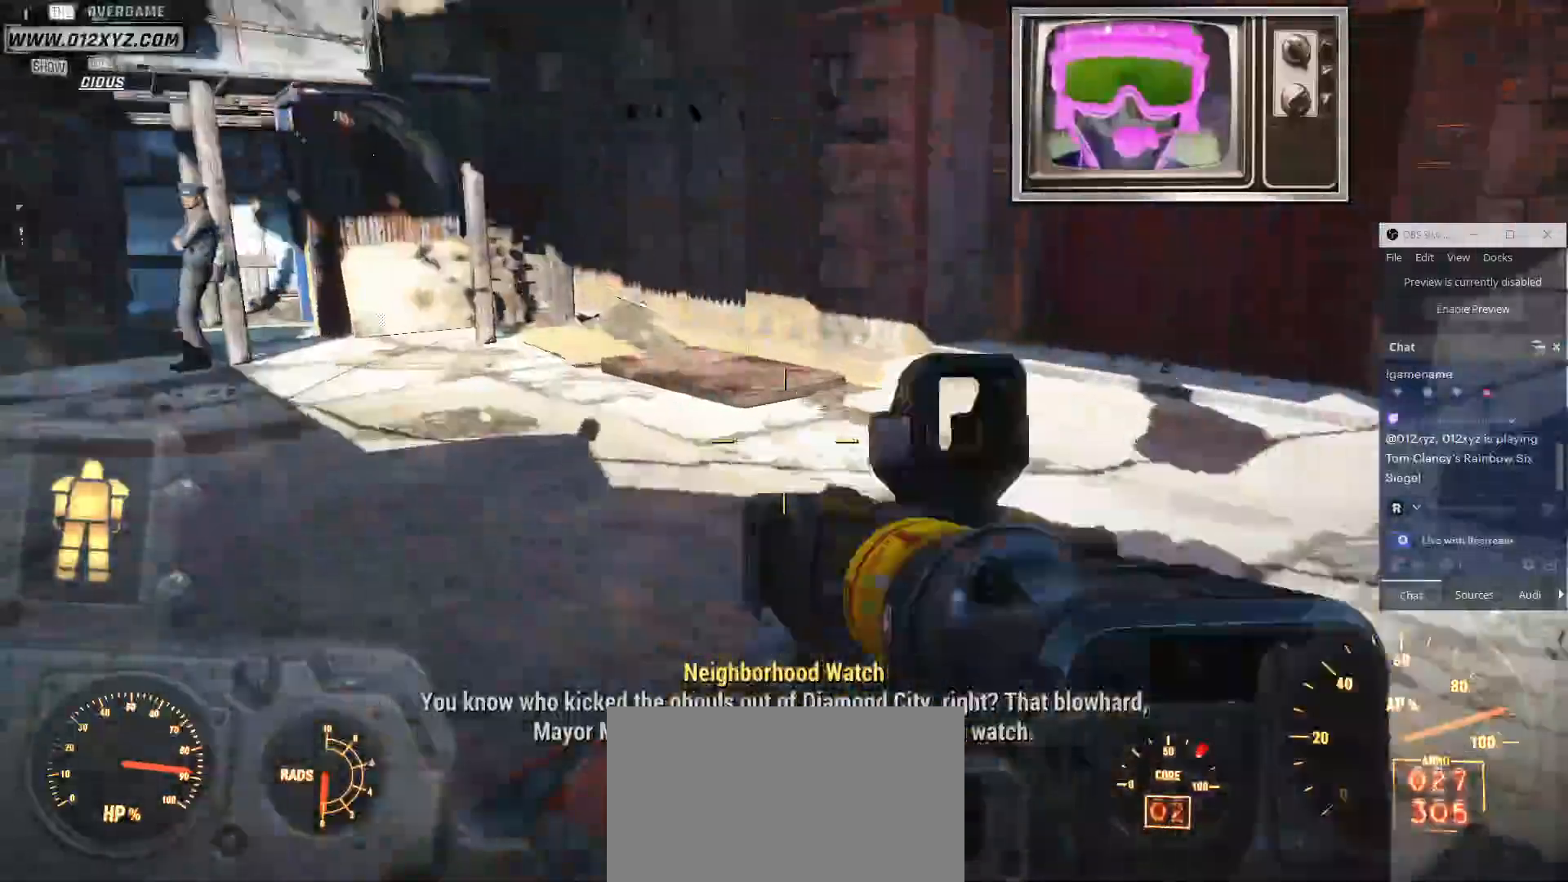
{"keys": ["w"], "mouse": [], "events": [[500, "a", "up"]]}
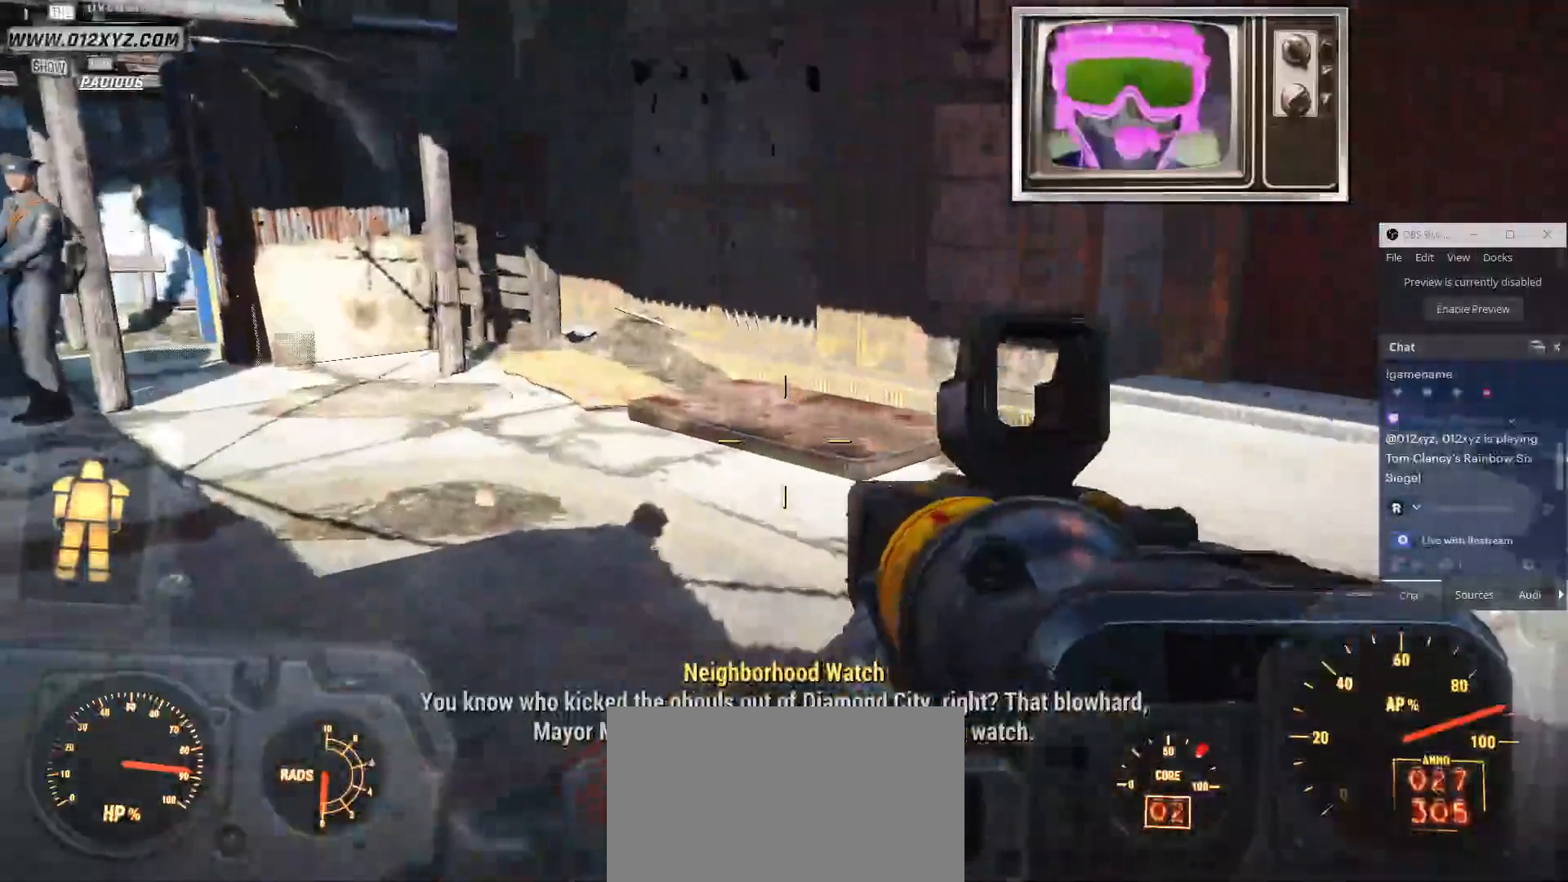
{"keys": ["w"], "mouse": [], "events": []}
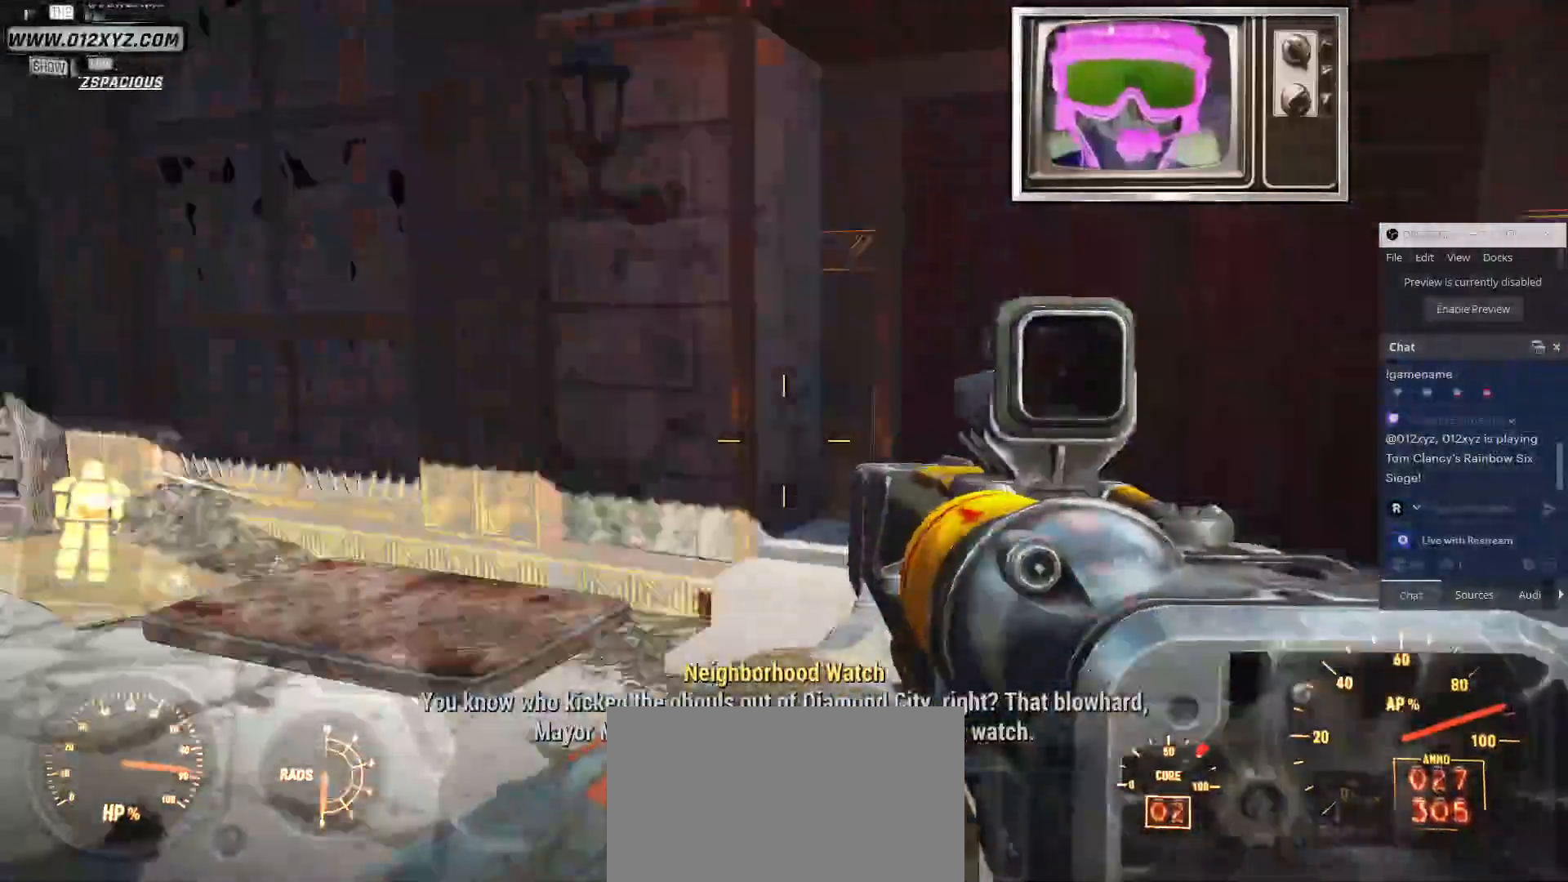
{"keys": ["w"], "mouse": [], "events": [[33, "a", "down"], [67, "a", "up"]]}
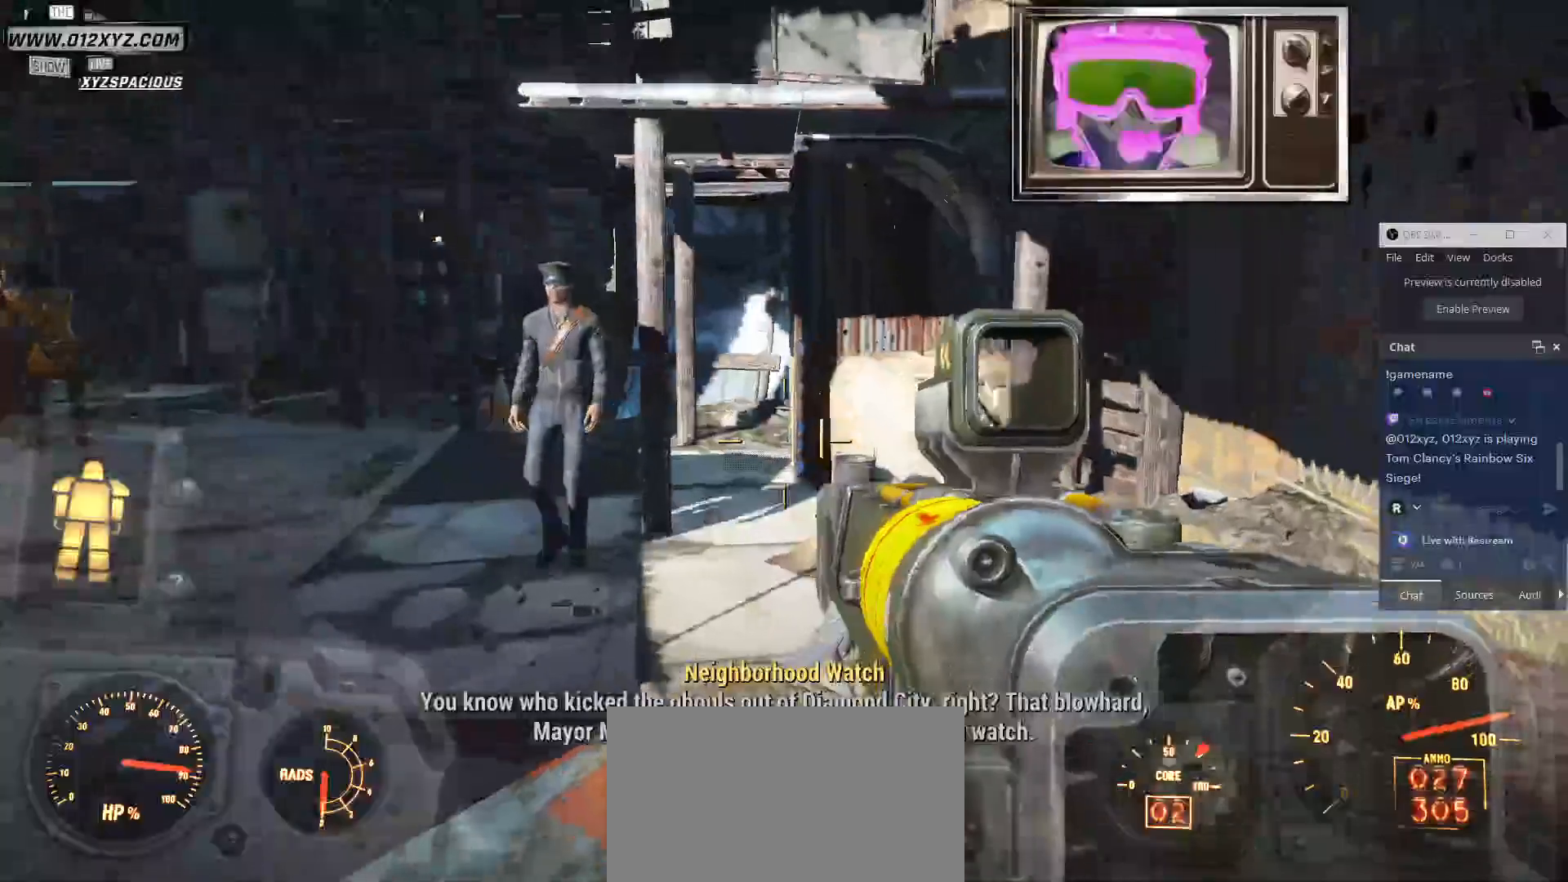
{"keys": ["a", "w"], "mouse": [], "events": [[300, "a", "down"]]}